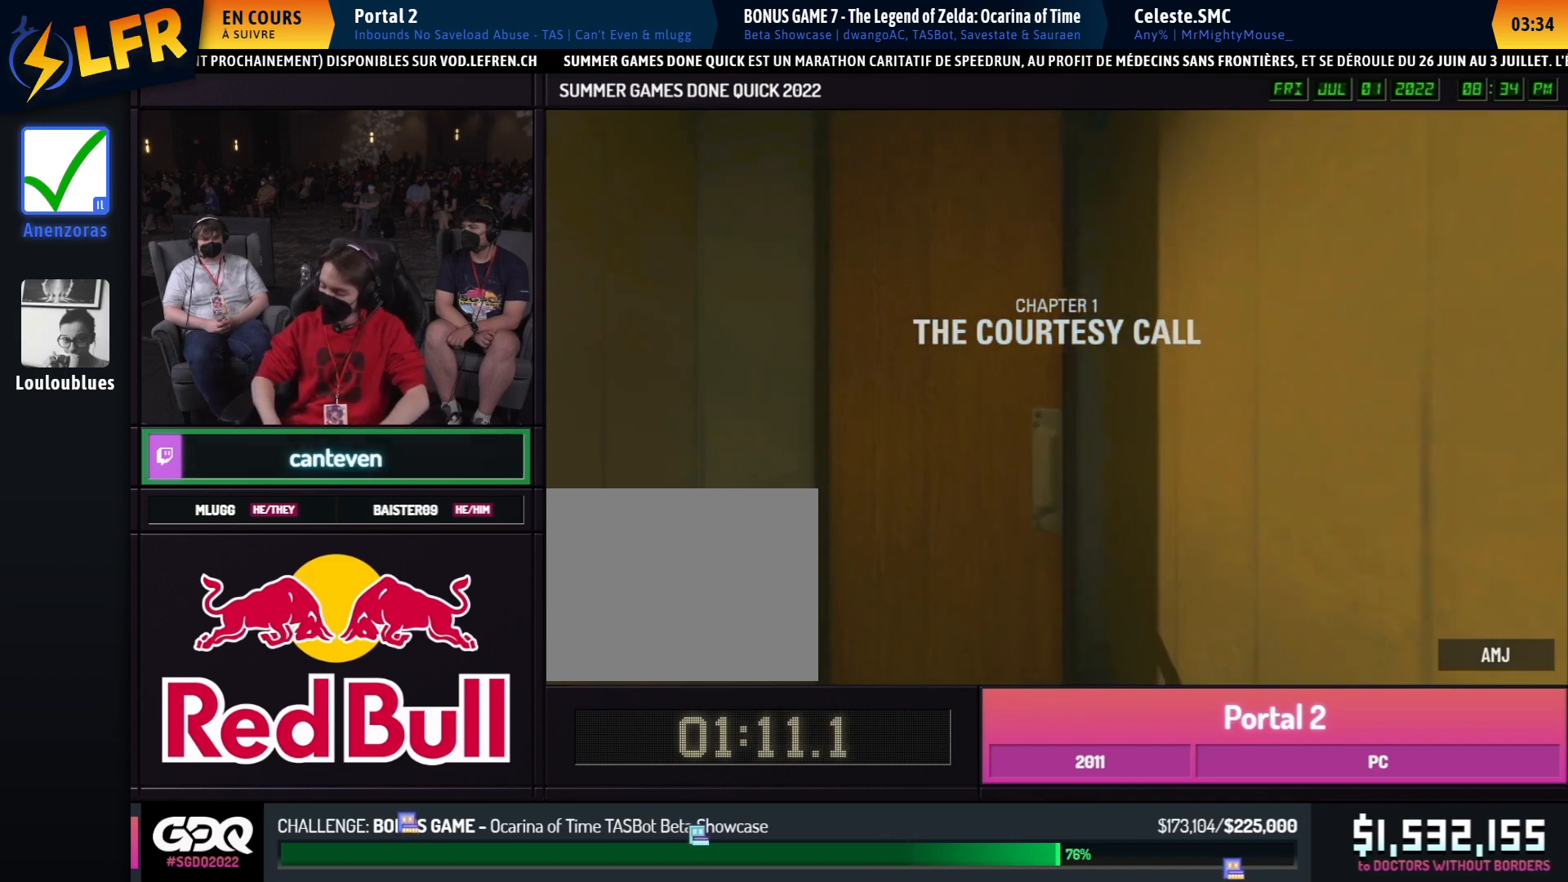
Gameplay with a controller (Xbox layout); each line is a JSON object with the inputs held at the frame after it. "events" lists button and stick changes between this image and that frame as [ms after this image, input, new state], when the widget could be followed in between. Not read: DPAD_DOWN DPAD_LEFT DPAD_RIGHT DPAD_UP L2 L3 R2 R3 SELECT START other_buttons.
{"buttons": [], "left_stick": "down", "right_stick": "up-left", "events": [[300, "left_stick", "down"], [400, "right_stick", "up-right"], [467, "right_stick", "up-left"]]}
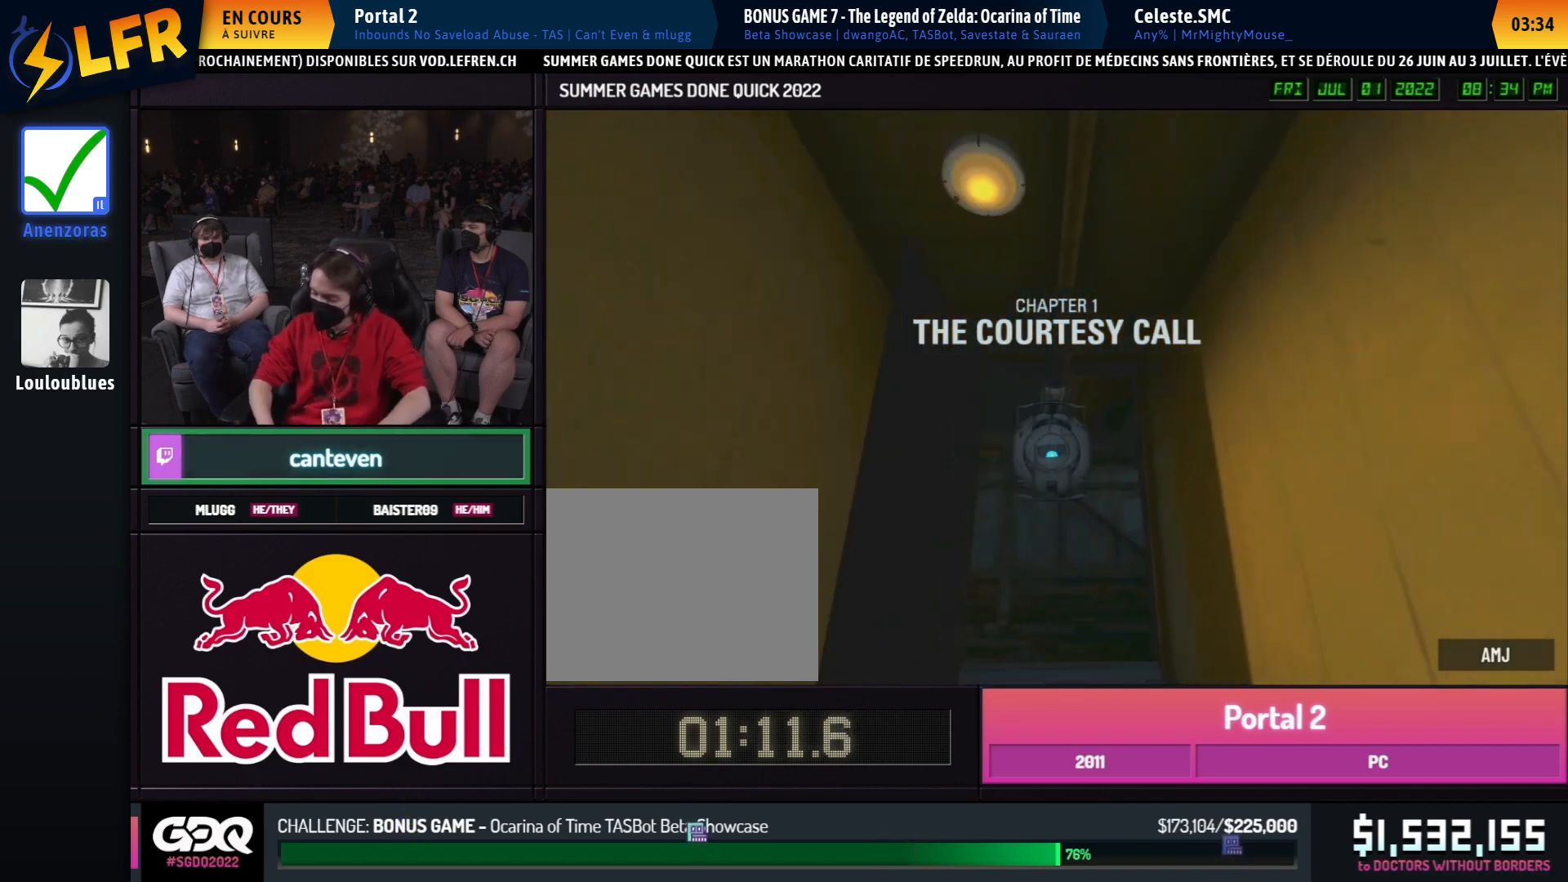
{"buttons": [], "left_stick": "up", "right_stick": "right", "events": [[33, "right_stick", "right"], [300, "left_stick", "right"], [383, "left_stick", "up"]]}
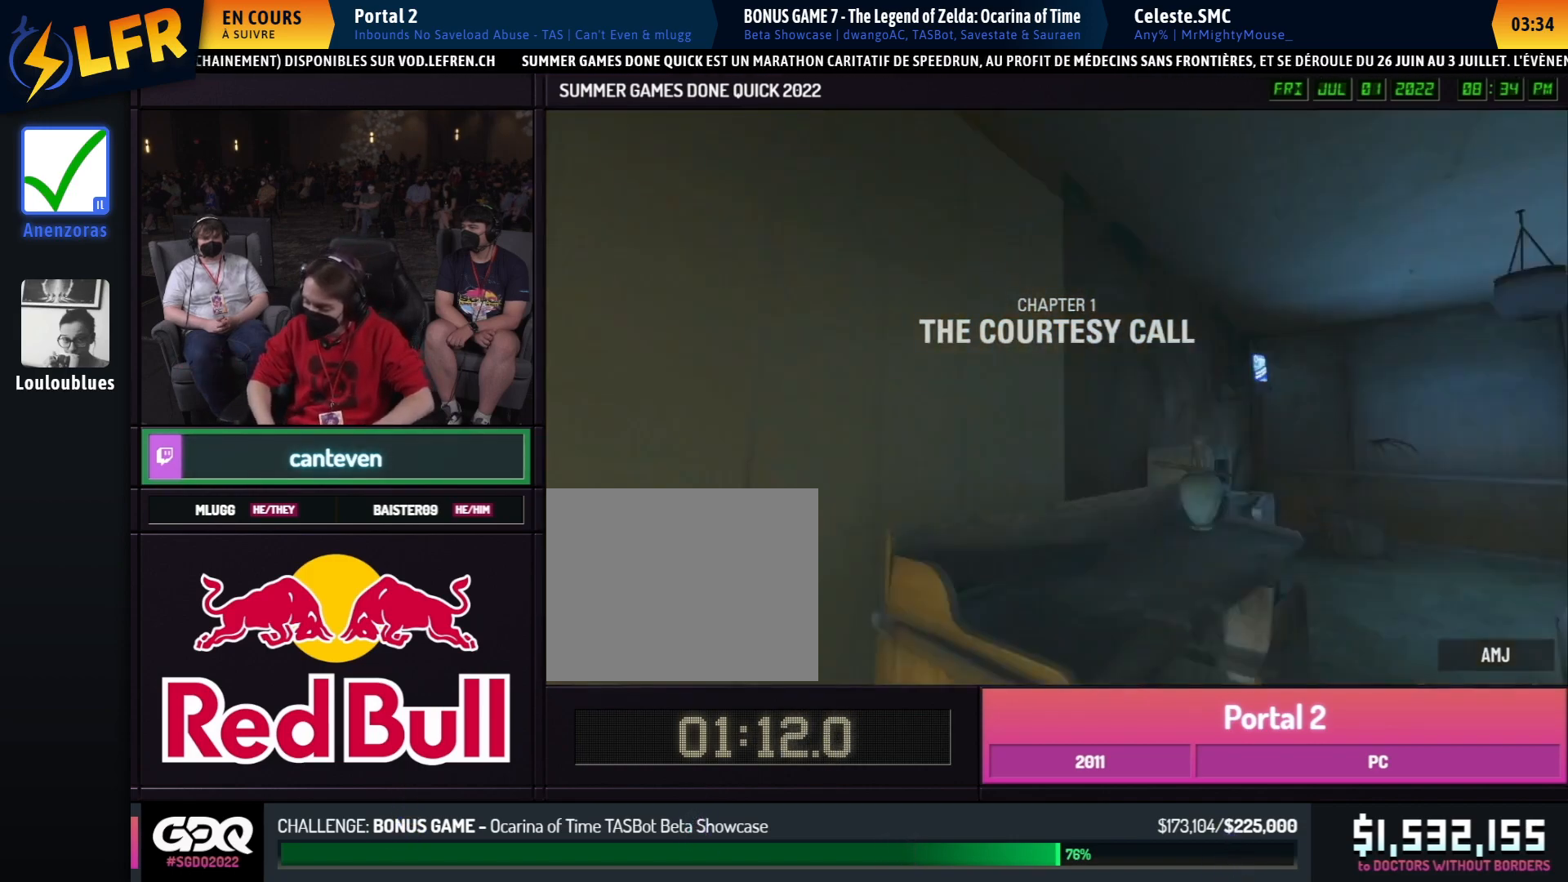
{"buttons": [], "left_stick": "up", "right_stick": "center", "events": [[17, "right_stick", "center"]]}
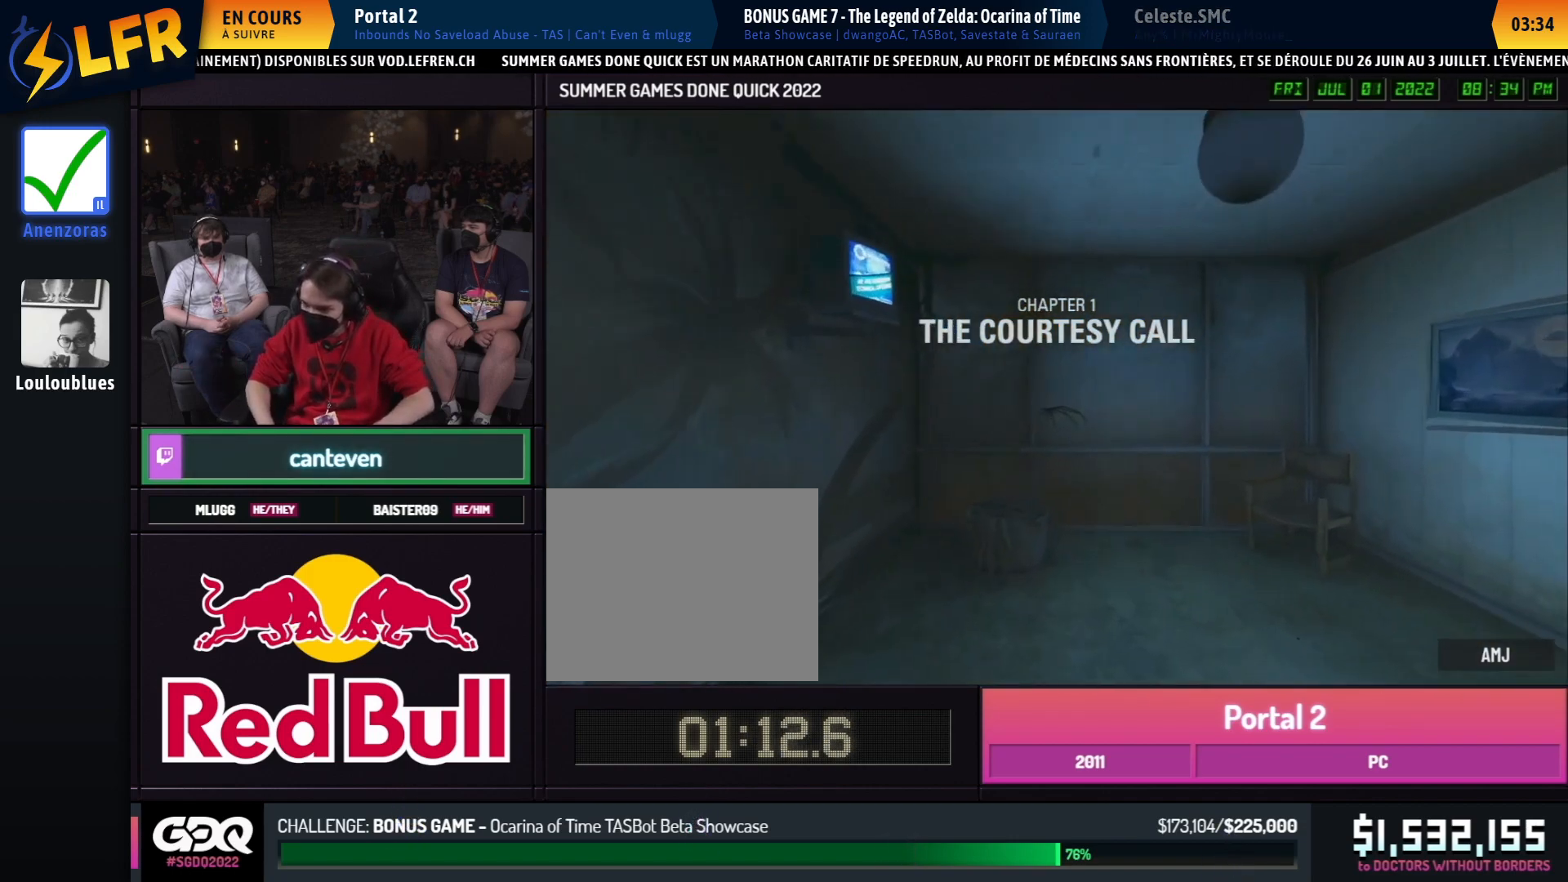
{"buttons": [], "left_stick": "up-right", "right_stick": "right", "events": [[400, "left_stick", "right"], [400, "right_stick", "right"], [450, "left_stick", "up-right"]]}
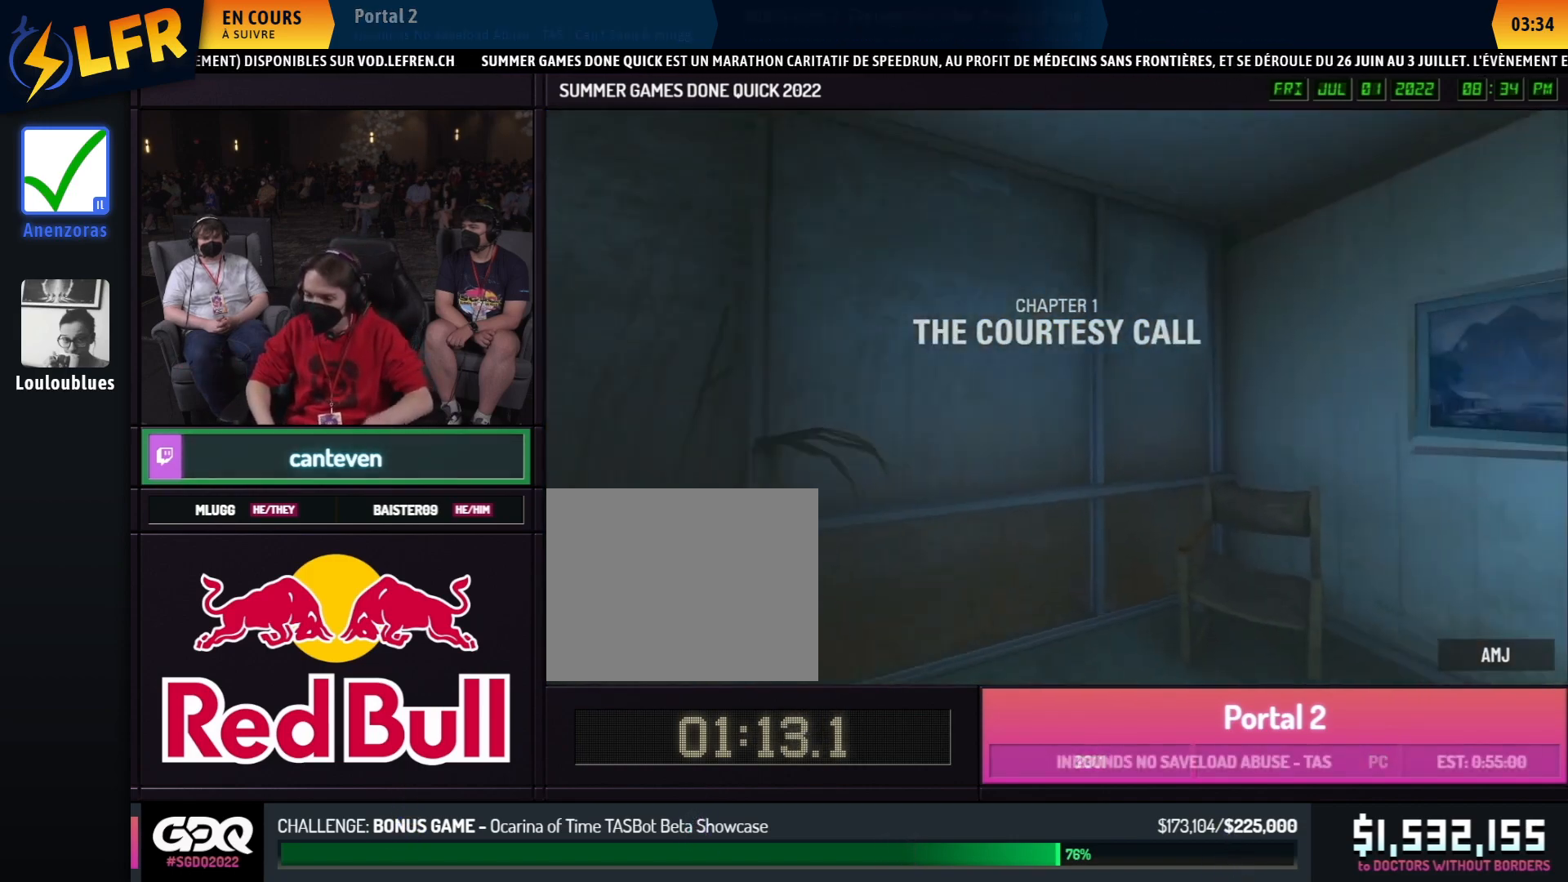
{"buttons": [], "left_stick": "center", "right_stick": "center", "events": [[117, "left_stick", "up"], [217, "right_stick", "center"], [283, "left_stick", "down"], [367, "left_stick", "center"]]}
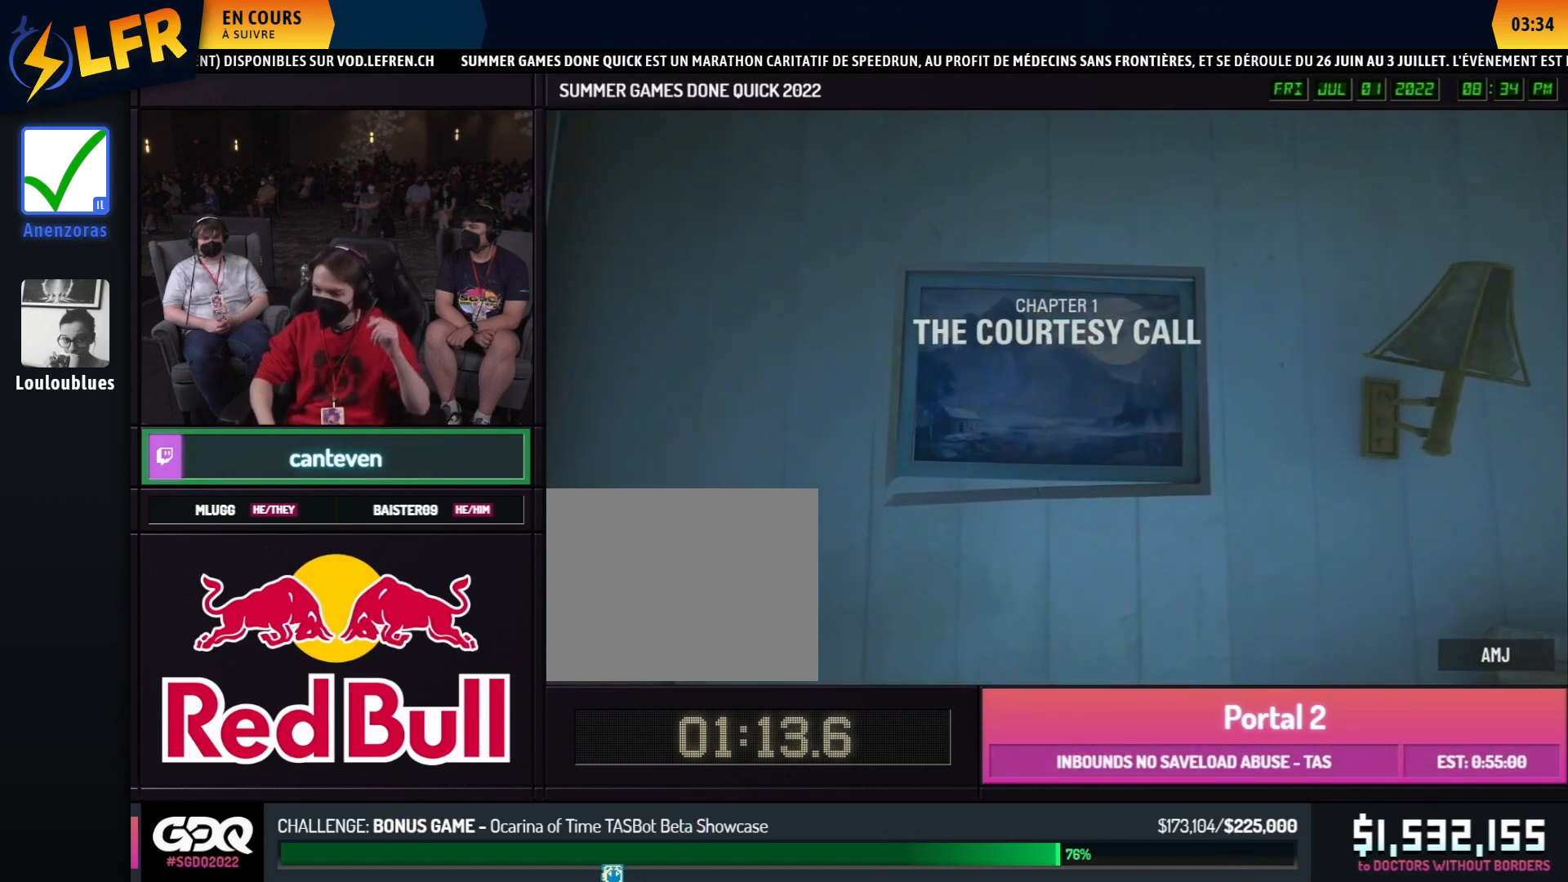
{"buttons": [], "left_stick": "center", "right_stick": "center", "events": []}
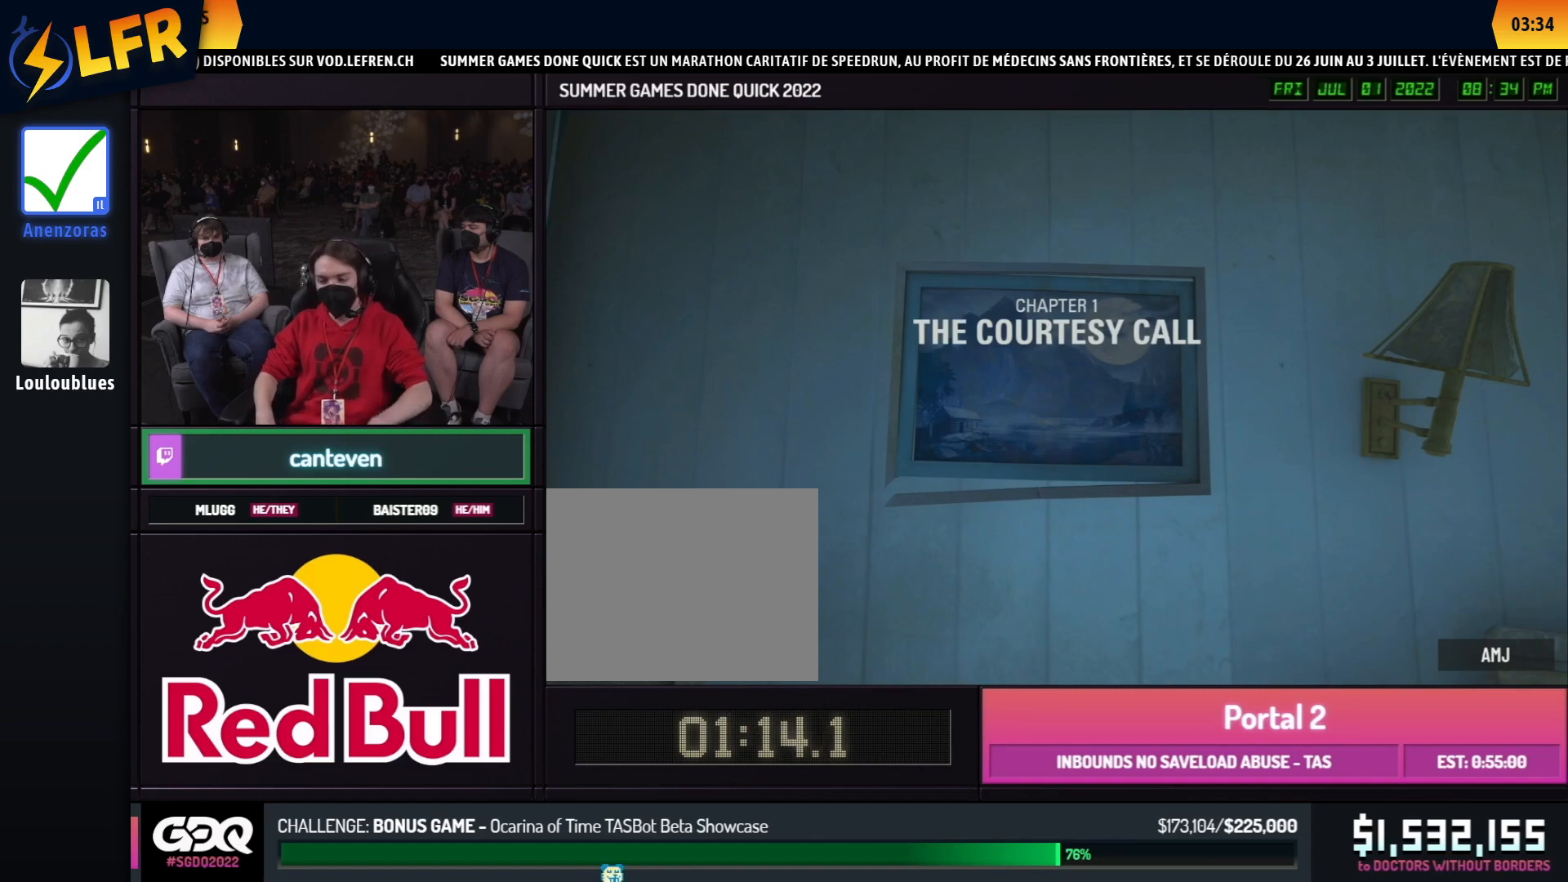
{"buttons": [], "left_stick": "center", "right_stick": "center", "events": []}
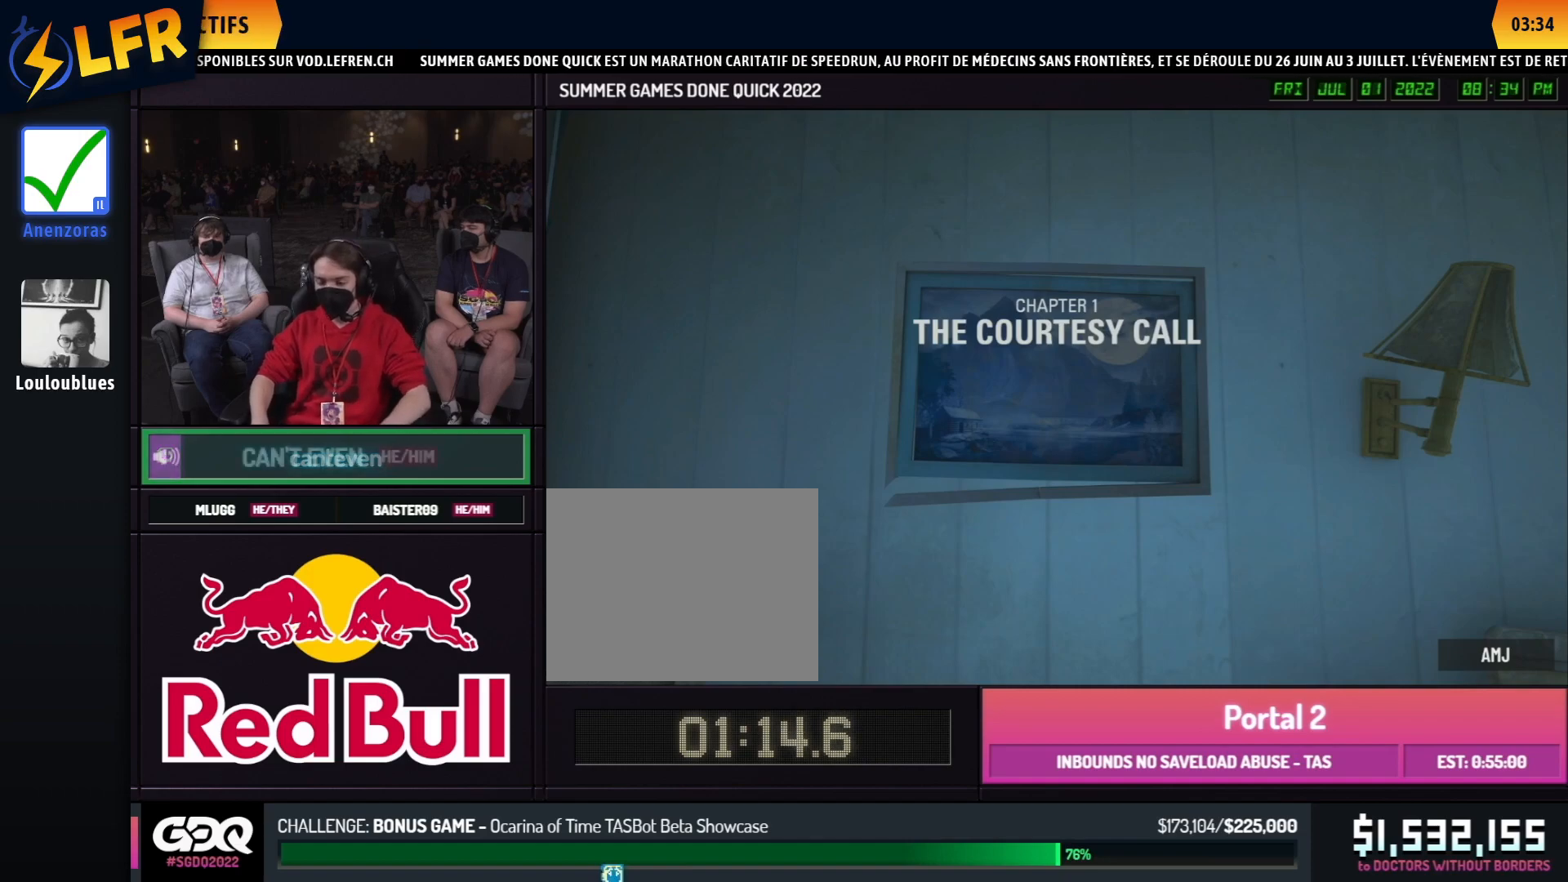
{"buttons": [], "left_stick": "center", "right_stick": "center", "events": []}
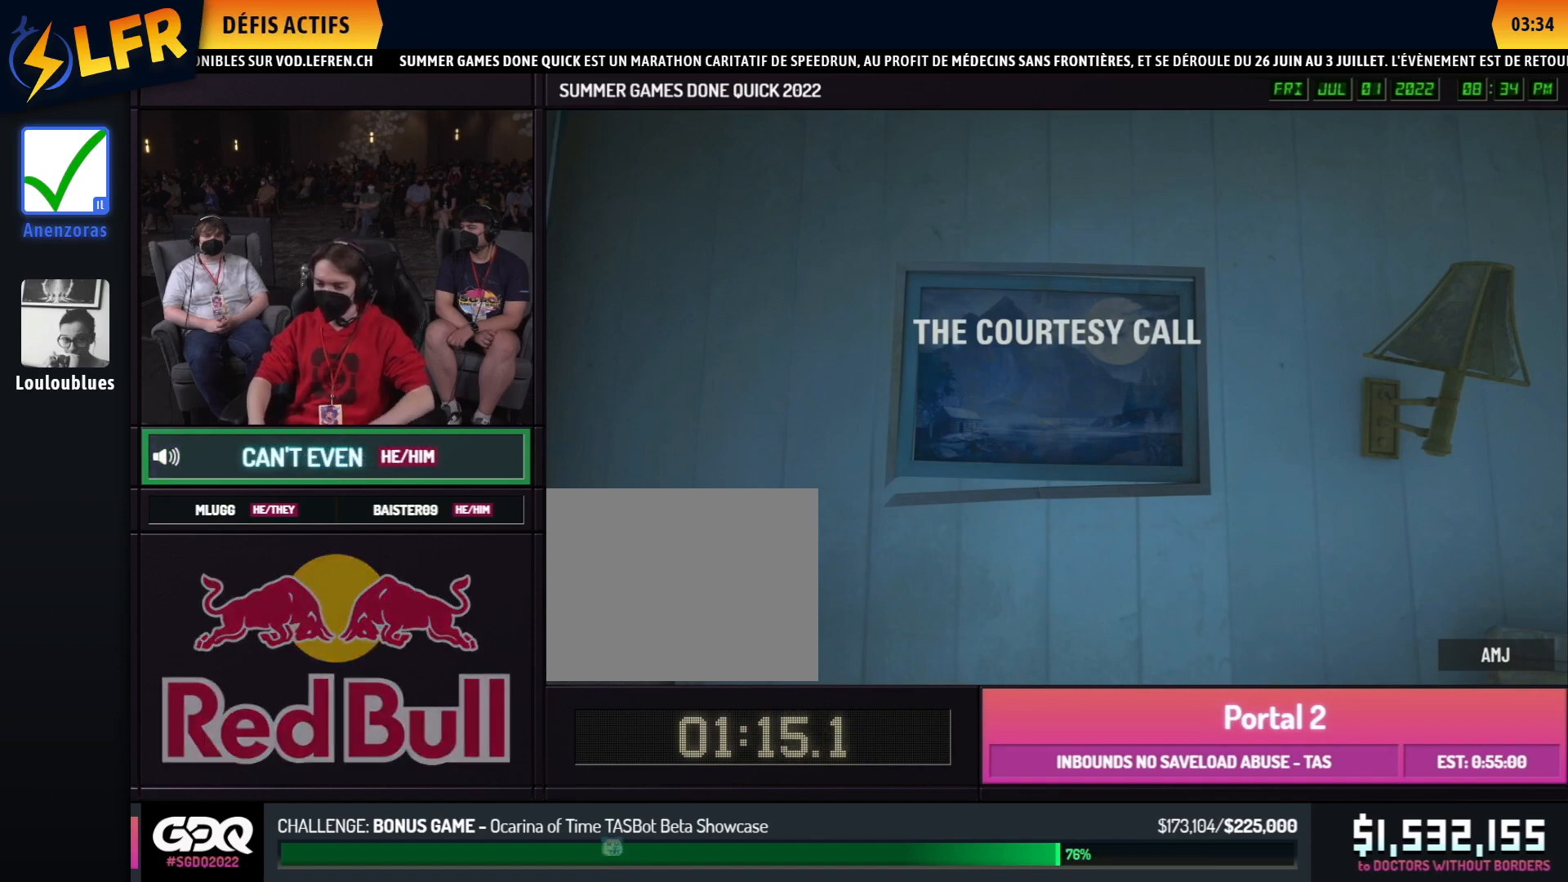
{"buttons": [], "left_stick": "up-left", "right_stick": "left", "events": [[283, "Y", "down"], [283, "left_stick", "down-right"], [283, "right_stick", "left"], [350, "left_stick", "down-left"], [383, "Y", "up"], [483, "left_stick", "up-left"]]}
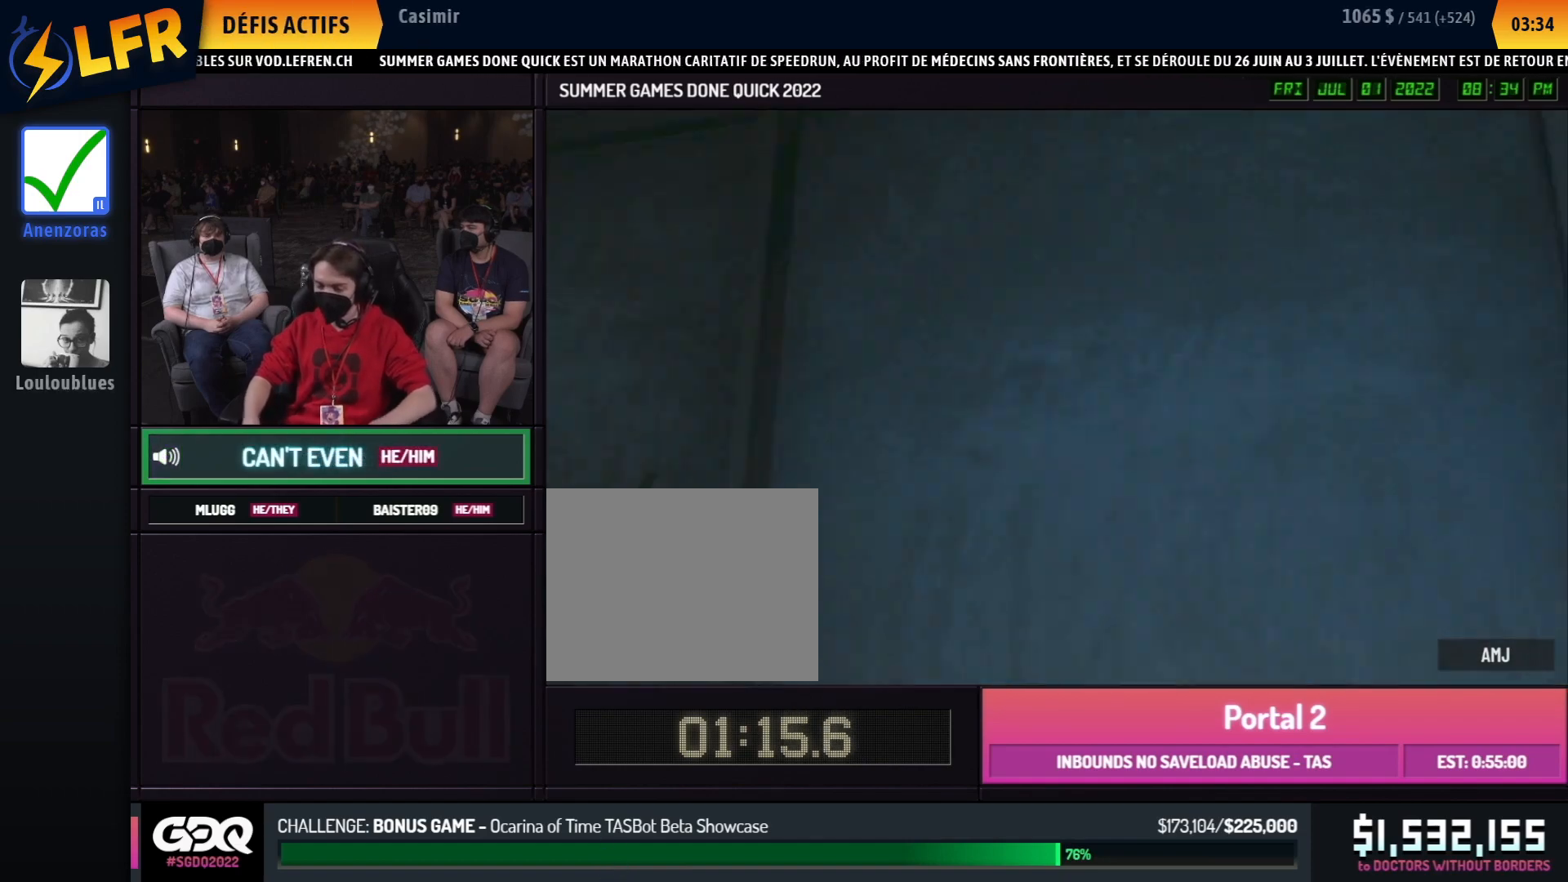
{"buttons": [], "left_stick": "center", "right_stick": "center", "events": [[83, "left_stick", "down"], [117, "right_stick", "center"], [167, "left_stick", "center"]]}